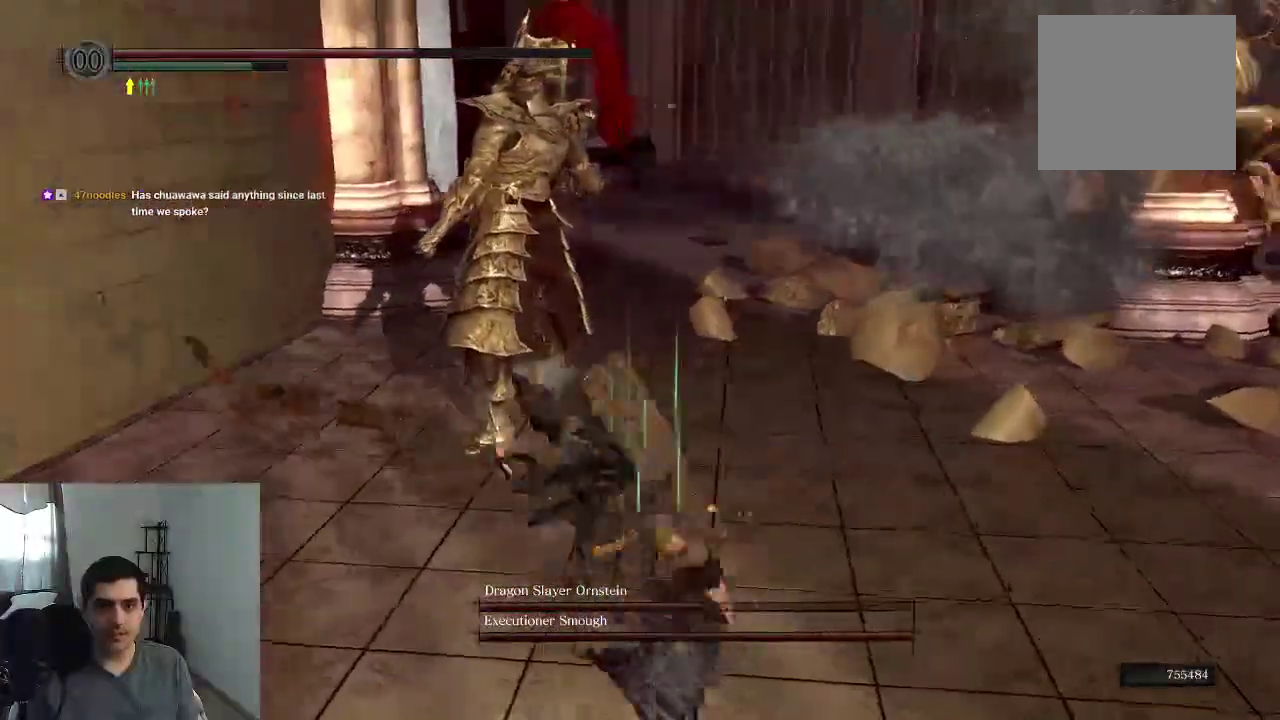
Gameplay with a controller (Xbox layout); each line is a JSON object with the inputs held at the frame after it (dt_ms = milliseconds from this image to that frame). "events" lists button and stick changes between this image and that frame as [ms after this image, input, new state], when the widget could be followed in between. This overlay highlights the sticks when they move; stick clicks (L3 R3) are not distinguishable. Not read: HOME L3 R3.
{"dt_ms": 300, "buttons": ["R1"], "left_stick": "up", "right_stick": "center"}
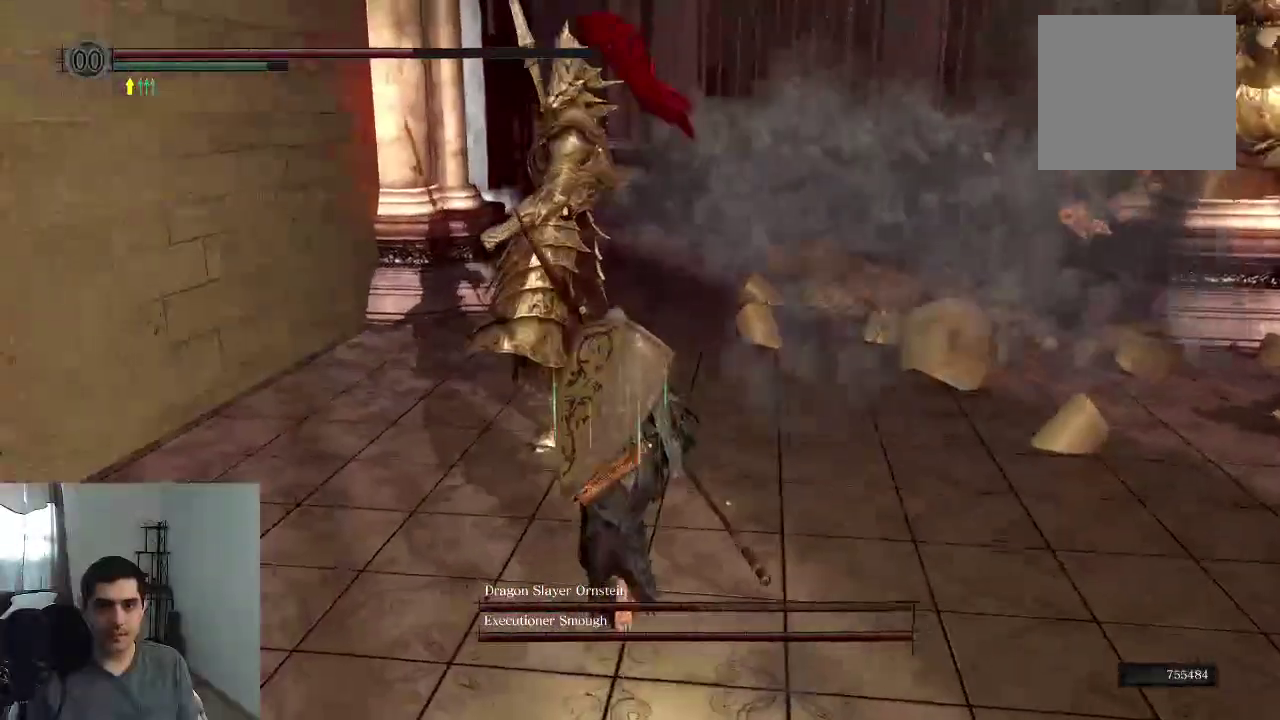
{"dt_ms": 500, "buttons": [], "left_stick": "up", "right_stick": "center", "events": [[100, "R1", "up"]]}
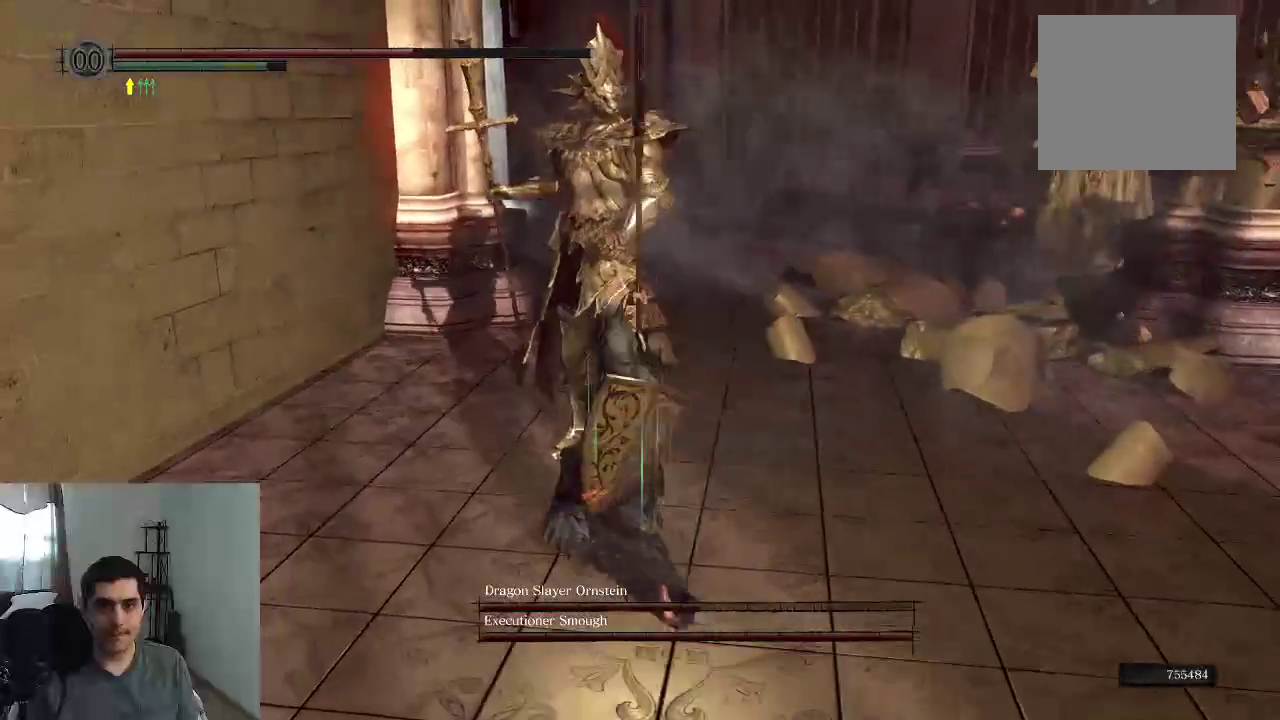
{"dt_ms": 700, "buttons": ["B"], "left_stick": "down-right", "right_stick": "center", "events": [[117, "left_stick", "up-right"], [233, "left_stick", "right"], [300, "left_stick", "down-right"], [667, "B", "down"]]}
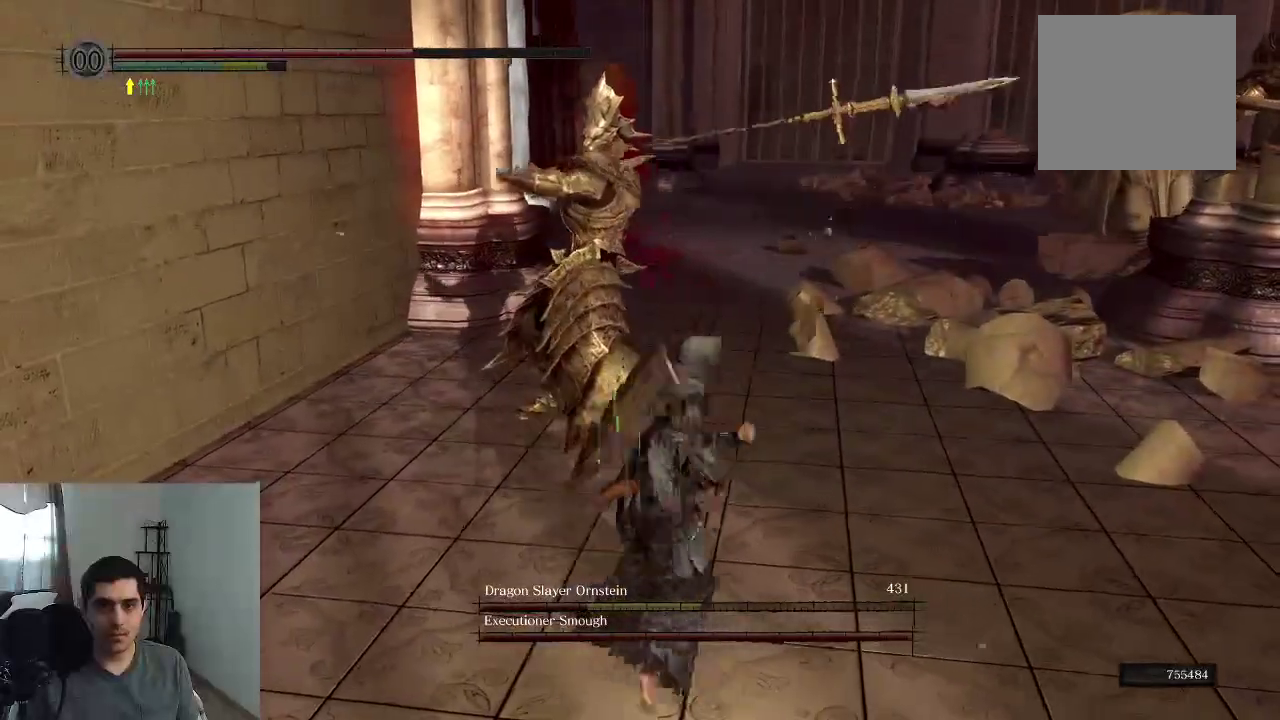
{"dt_ms": 300, "buttons": [], "left_stick": "center", "right_stick": "center", "events": [[117, "B", "up"], [300, "left_stick", "center"]]}
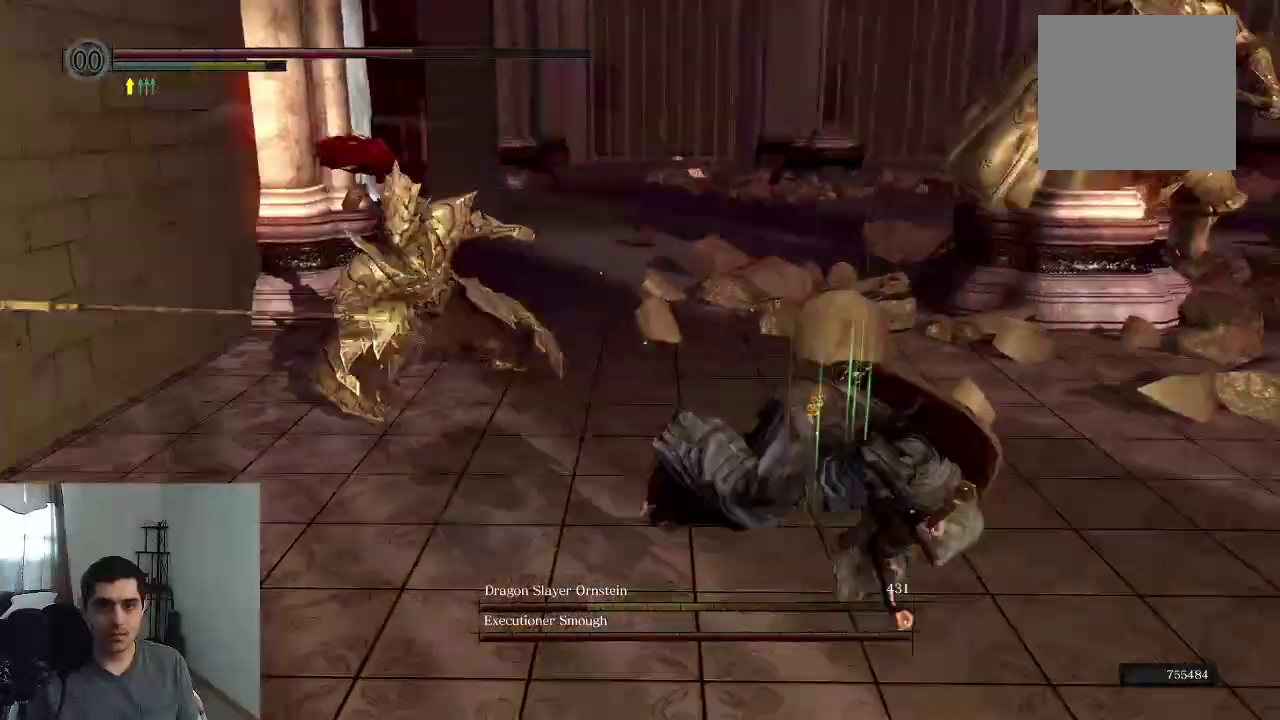
{"dt_ms": 500, "buttons": [], "left_stick": "center", "right_stick": "center"}
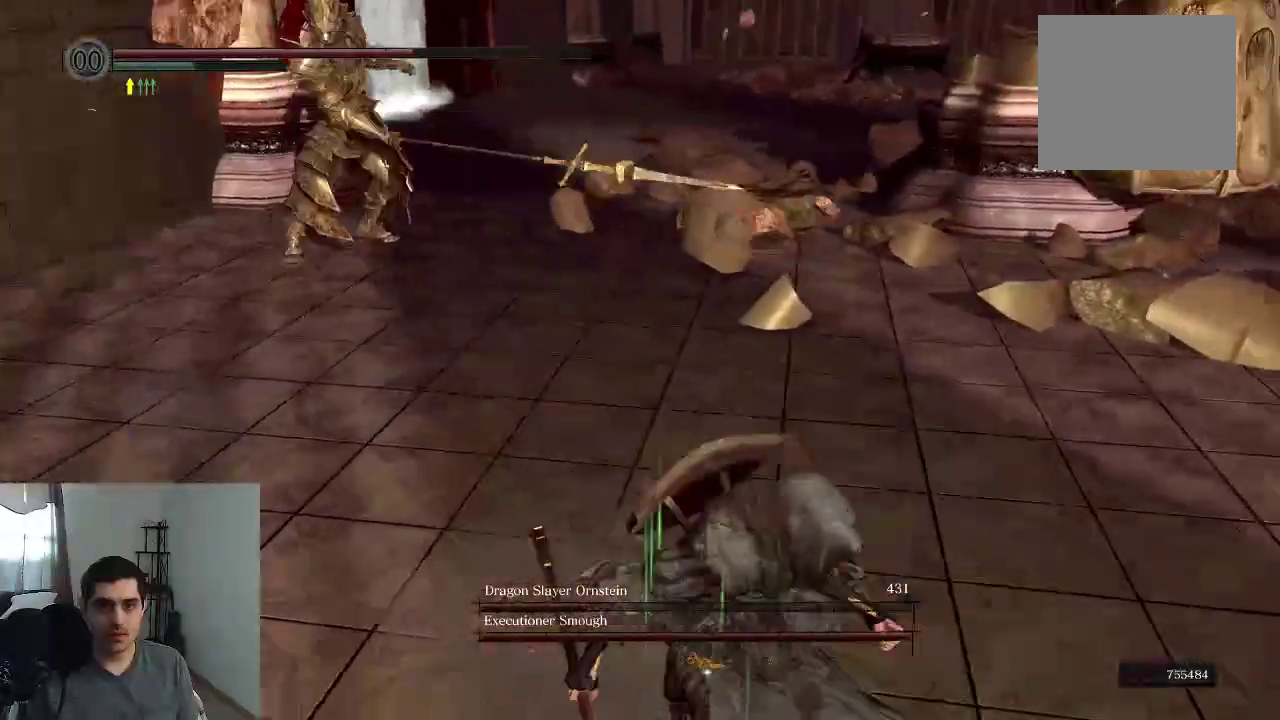
{"dt_ms": 700, "buttons": [], "left_stick": "center", "right_stick": "center", "events": [[83, "left_stick", "up-right"], [133, "right_stick", "up"], [283, "left_stick", "right"], [483, "left_stick", "up-right"], [517, "right_stick", "center"], [633, "left_stick", "center"]]}